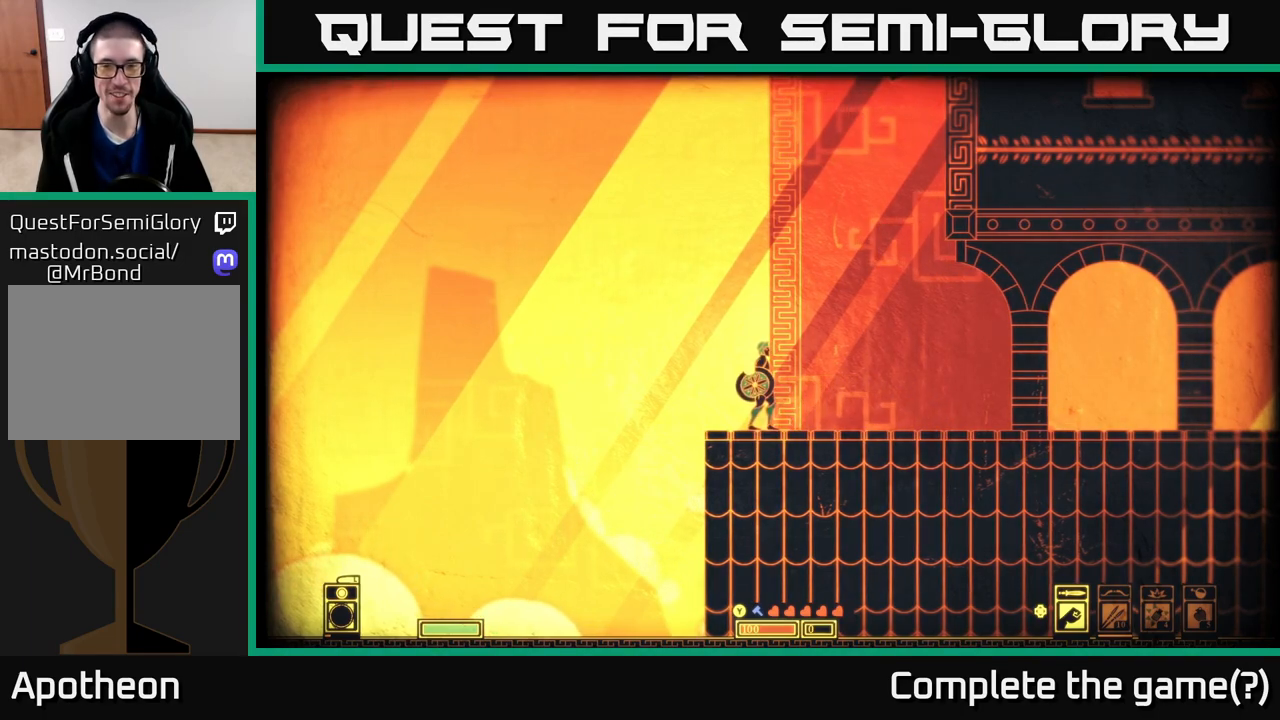
Gameplay with a controller (Xbox layout); each line is a JSON object with the inputs held at the frame after it. "events" lists button and stick changes between this image and that frame as [ms after this image, input, new state], when the widget could be followed in between.
{"buttons": [], "left_stick": "right", "right_stick": "center", "events": [[33, "left_stick", "right"]]}
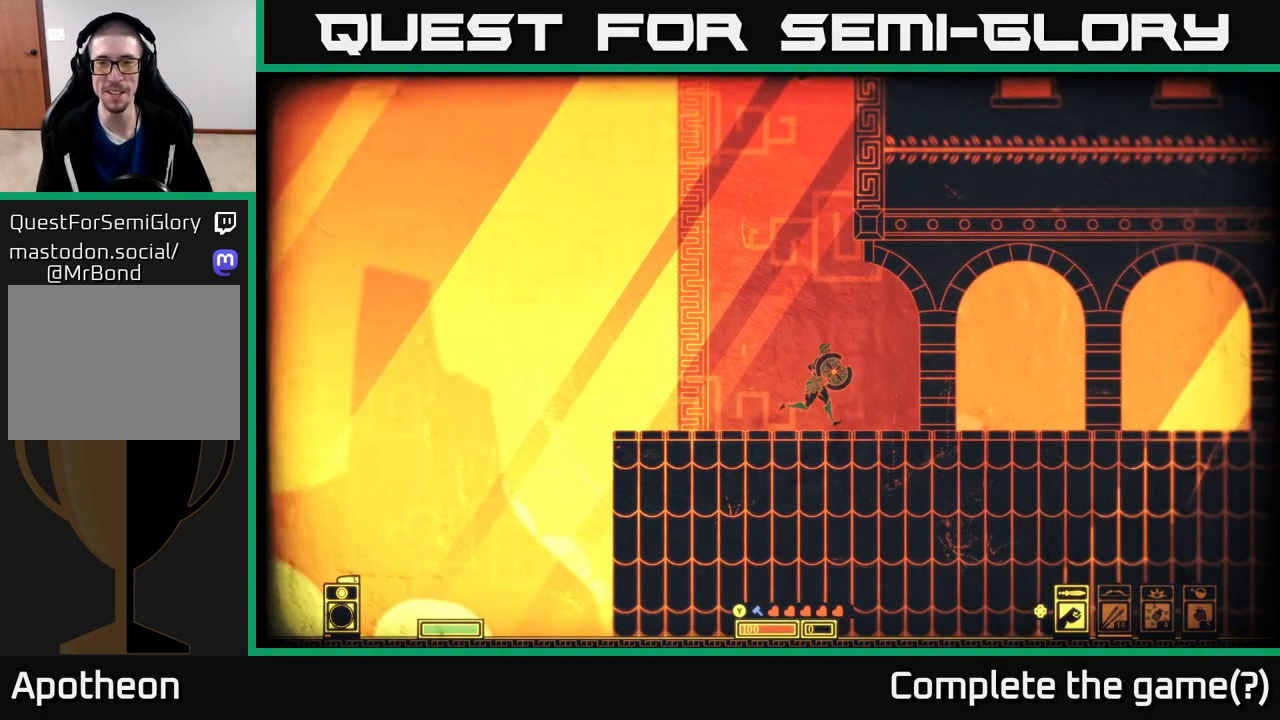
{"buttons": [], "left_stick": "right", "right_stick": "center", "events": []}
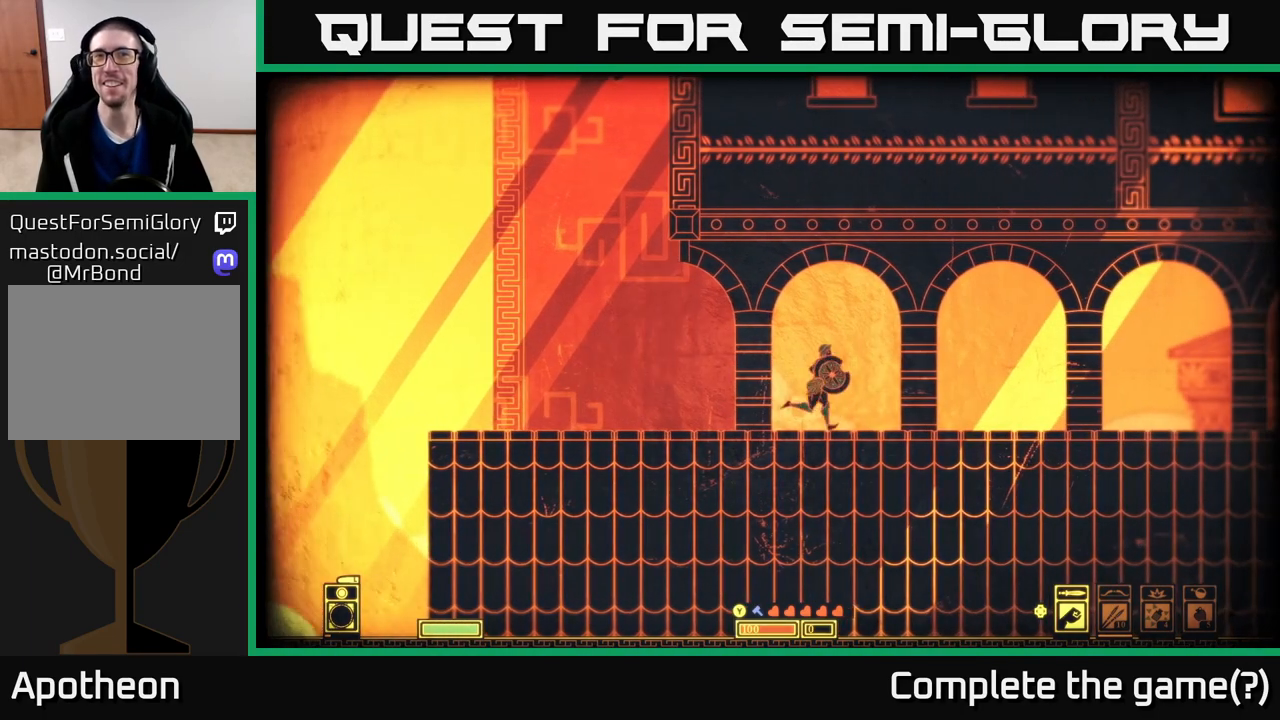
{"buttons": [], "left_stick": "right", "right_stick": "center", "events": []}
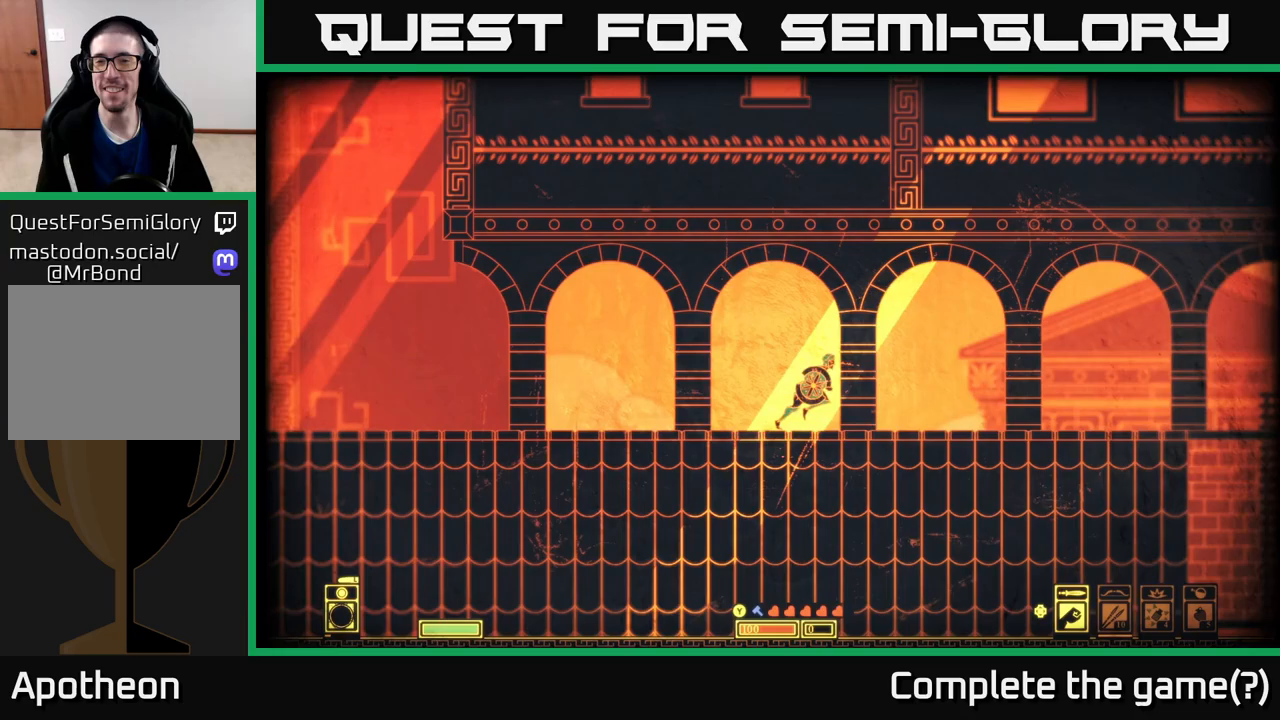
{"buttons": [], "left_stick": "right", "right_stick": "center", "events": []}
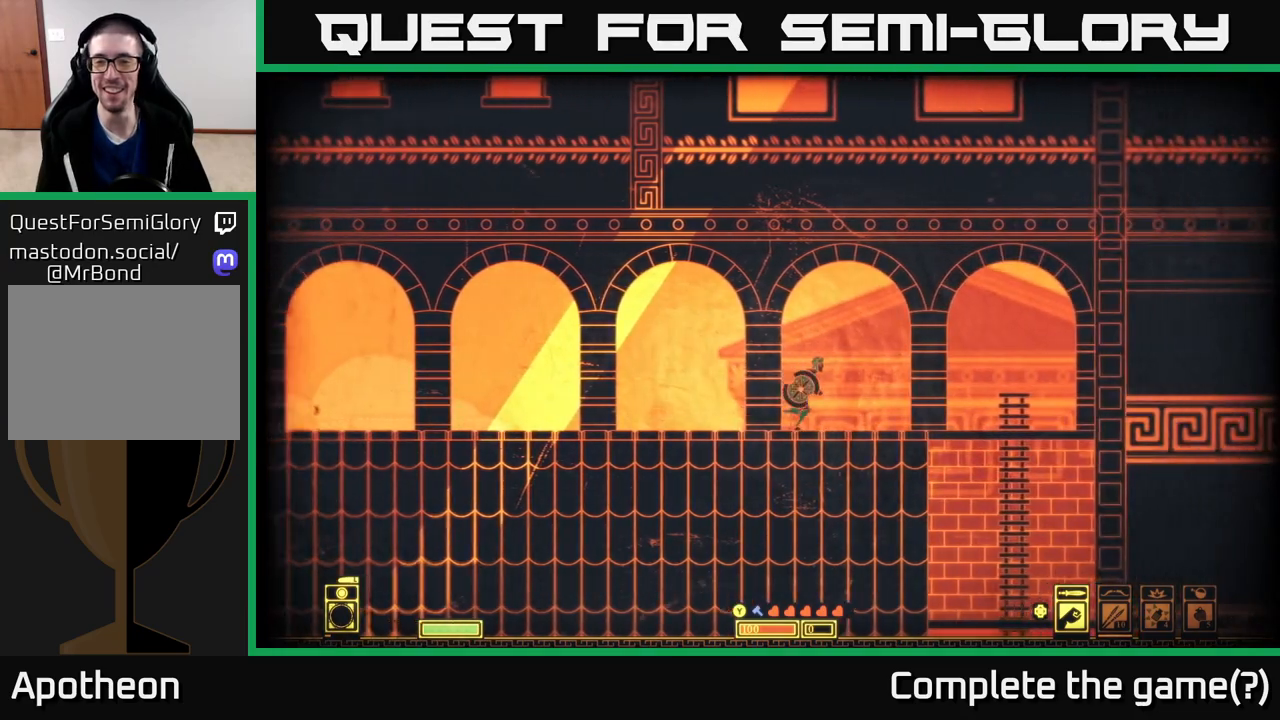
{"buttons": [], "left_stick": "down", "right_stick": "center", "events": [[350, "left_stick", "down"]]}
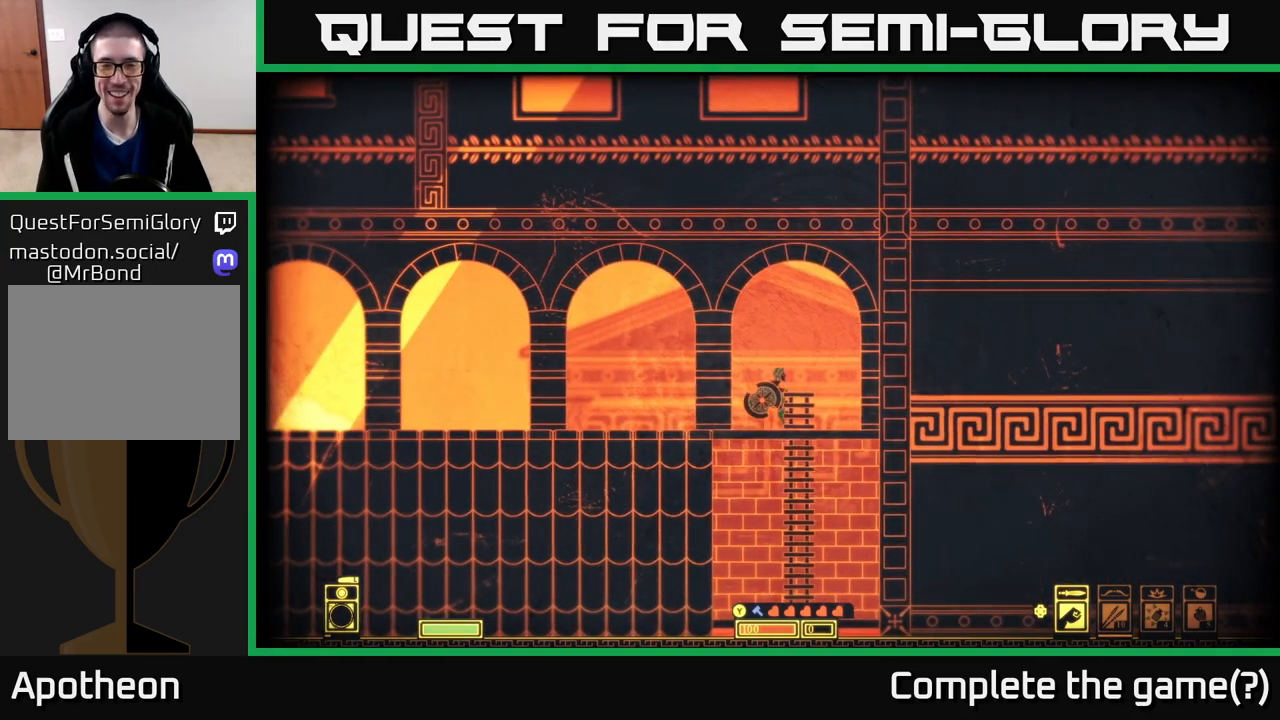
{"buttons": [], "left_stick": "down", "right_stick": "center", "events": []}
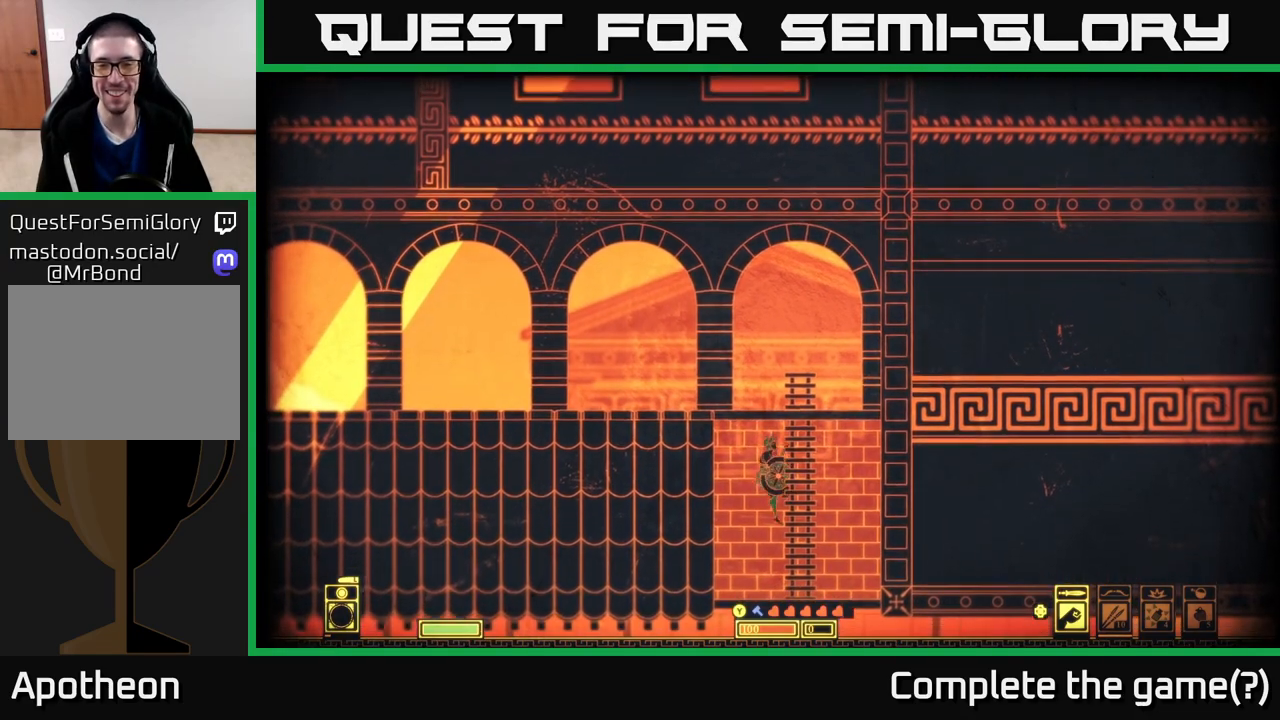
{"buttons": [], "left_stick": "down", "right_stick": "center", "events": []}
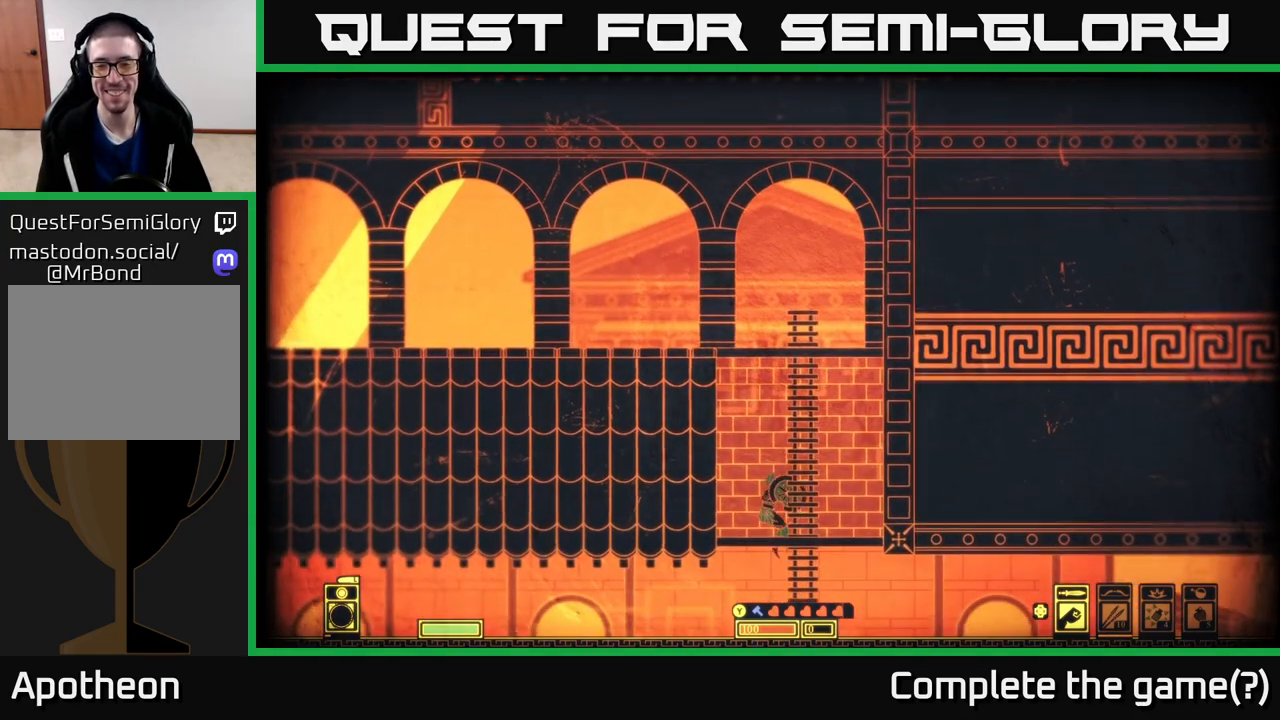
{"buttons": [], "left_stick": "down", "right_stick": "center", "events": []}
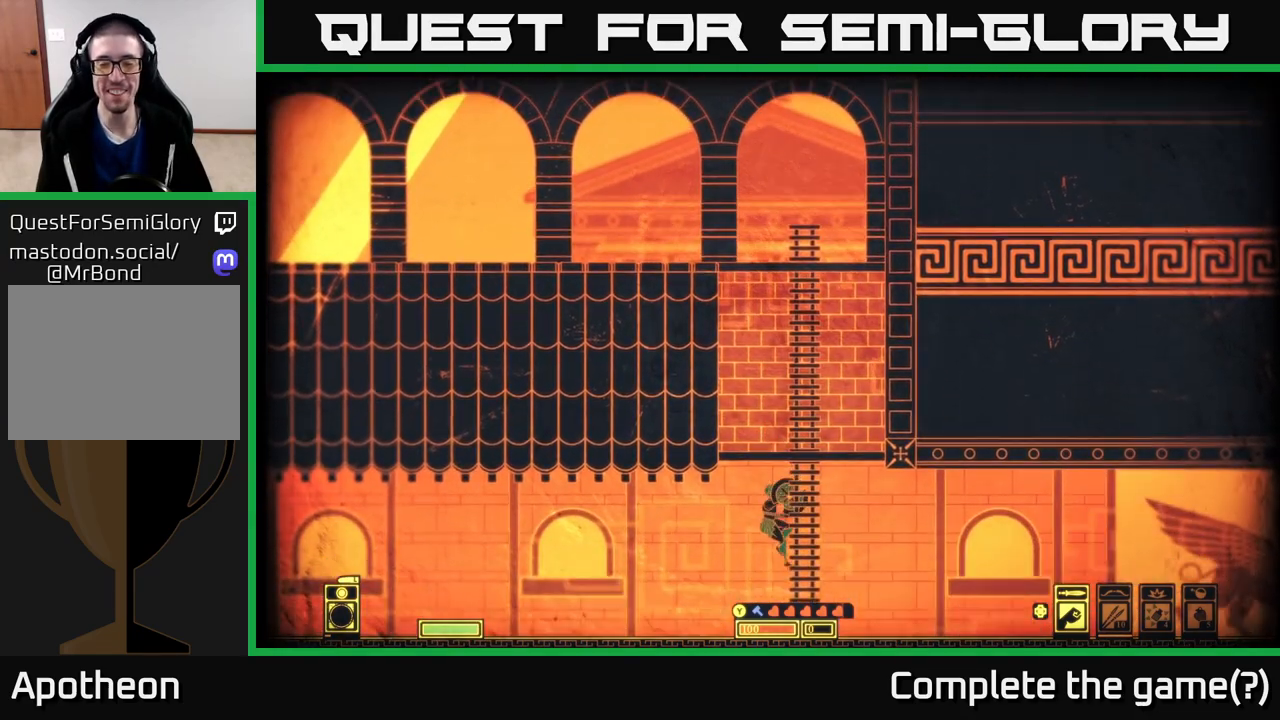
{"buttons": [], "left_stick": "down", "right_stick": "center", "events": []}
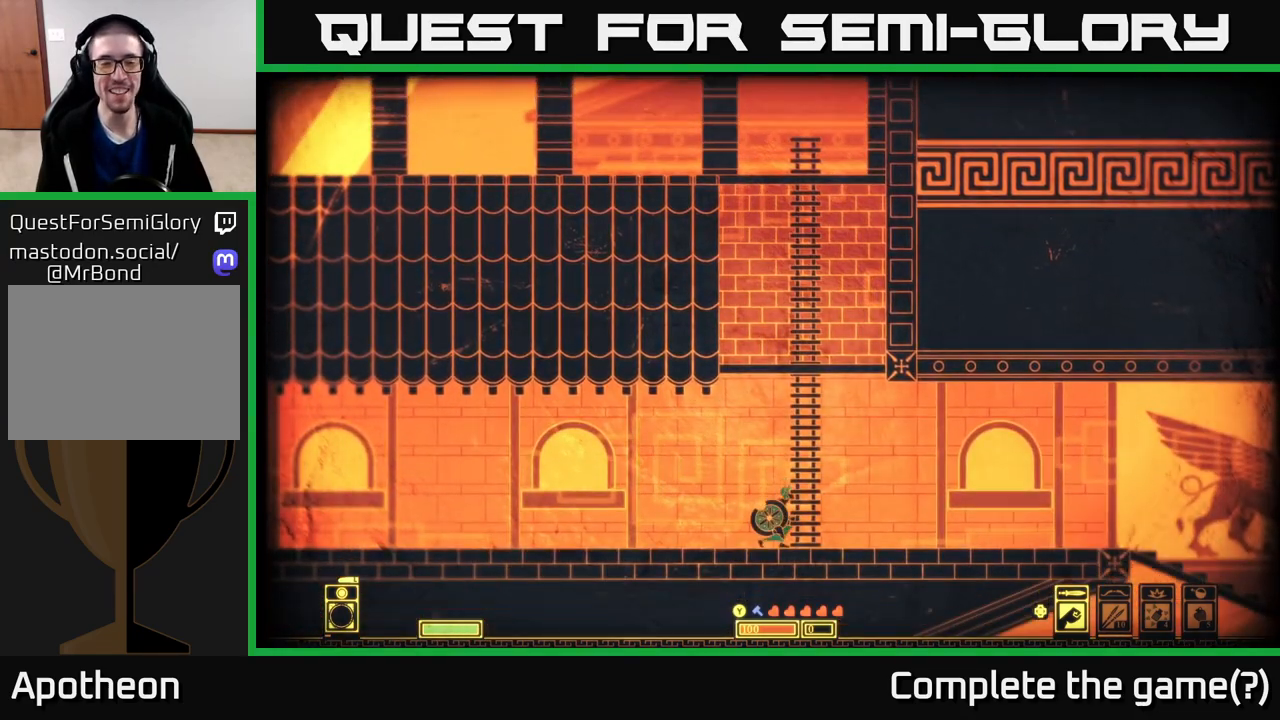
{"buttons": [], "left_stick": "right", "right_stick": "center", "events": [[150, "left_stick", "right"]]}
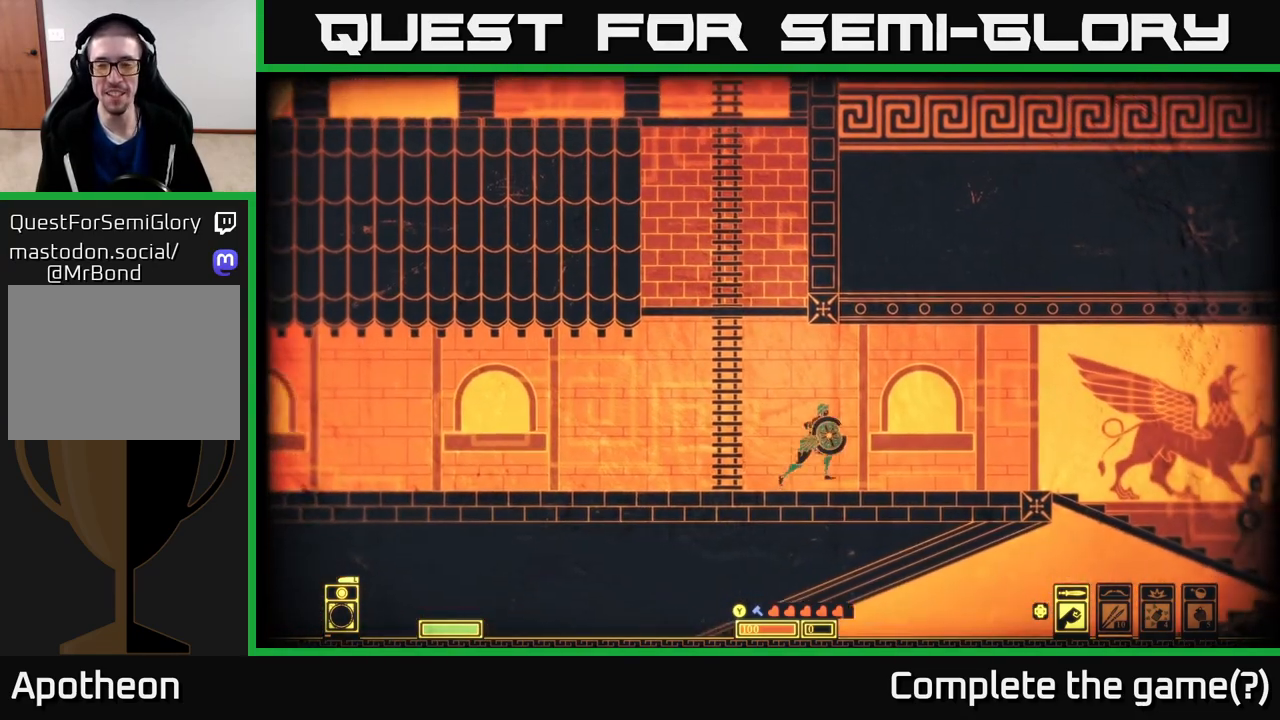
{"buttons": [], "left_stick": "right", "right_stick": "center", "events": []}
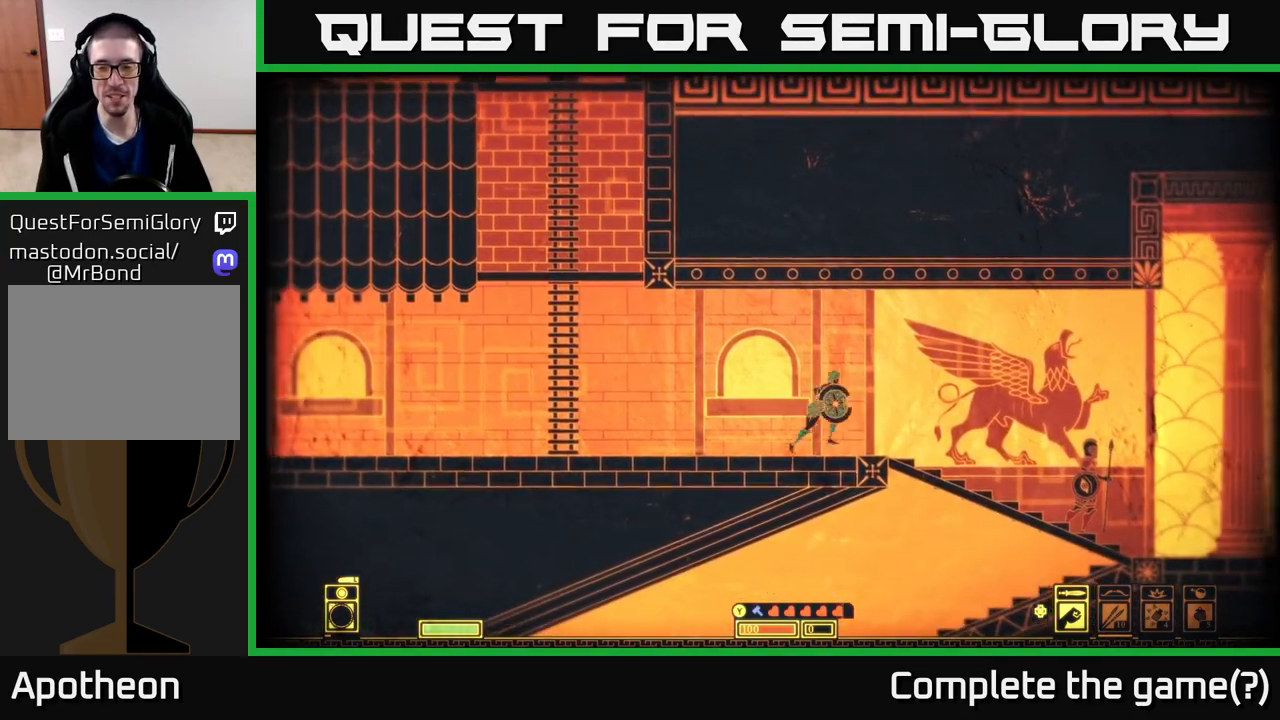
{"buttons": [], "left_stick": "down", "right_stick": "center", "events": [[300, "left_stick", "center"], [500, "left_stick", "down"]]}
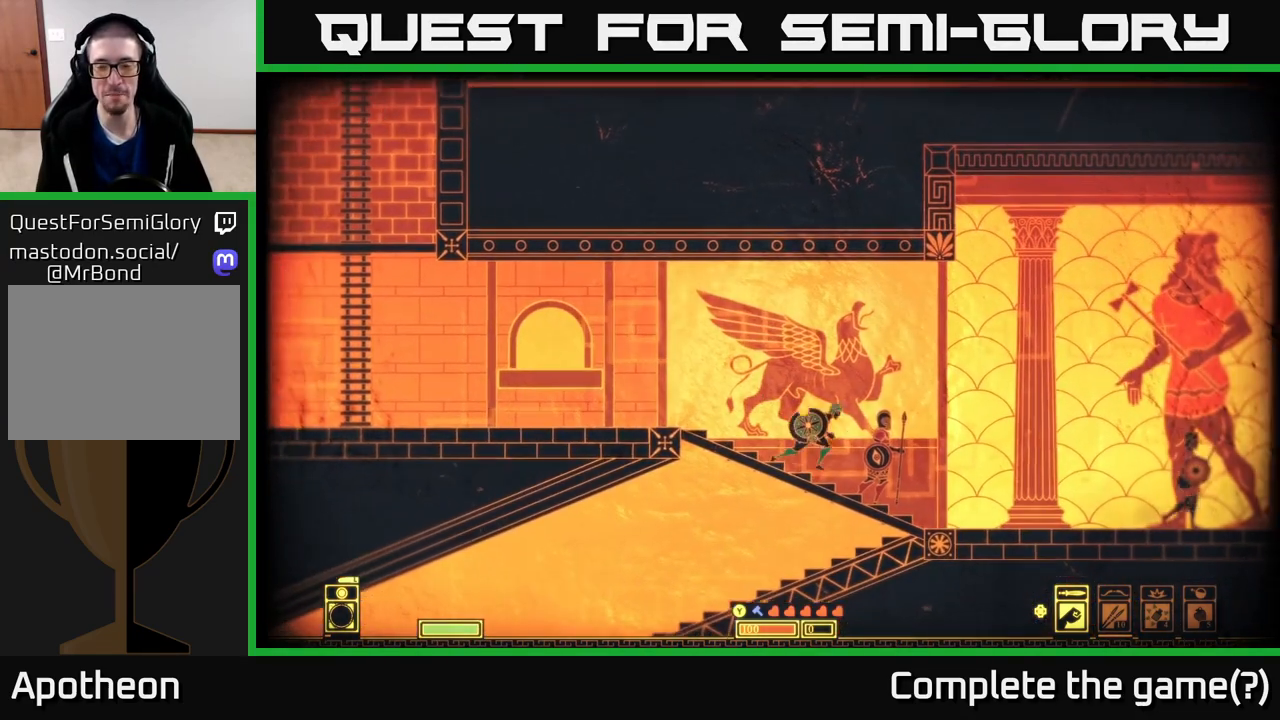
{"buttons": [], "left_stick": "down", "right_stick": "center", "events": [[317, "left_stick", "center"], [417, "left_stick", "down"]]}
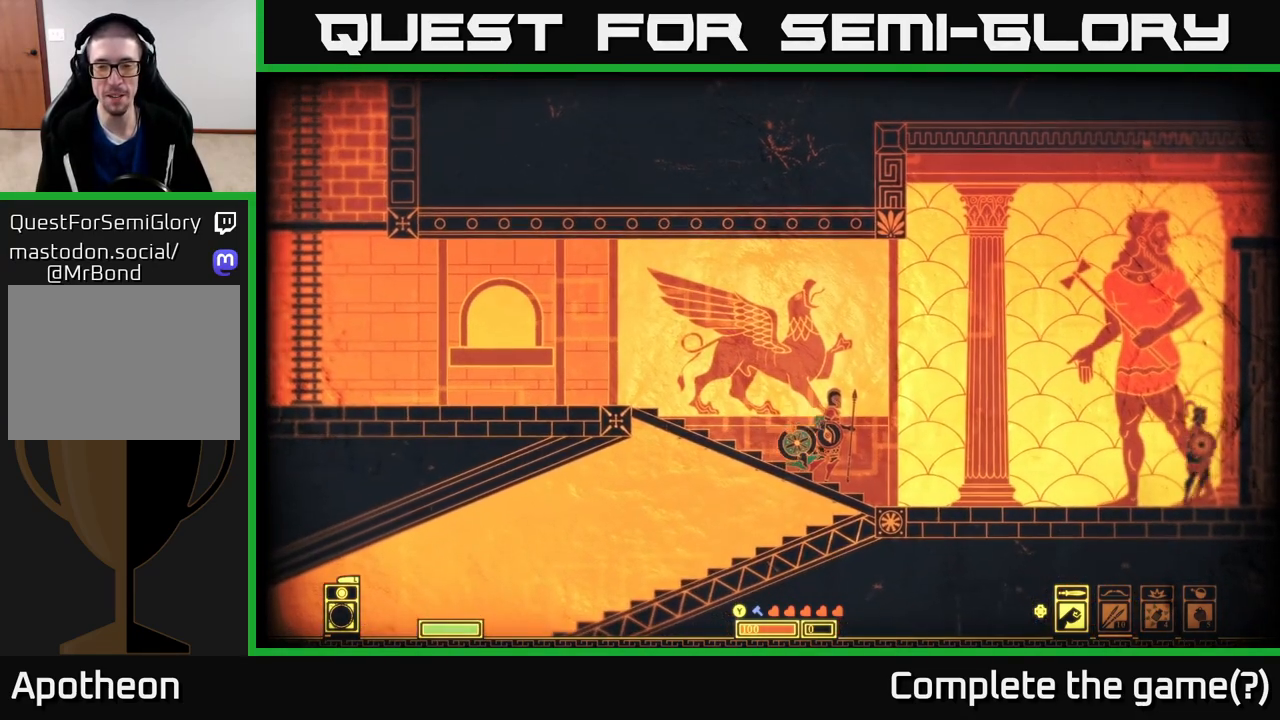
{"buttons": ["A"], "left_stick": "down", "right_stick": "center", "events": [[433, "A", "down"]]}
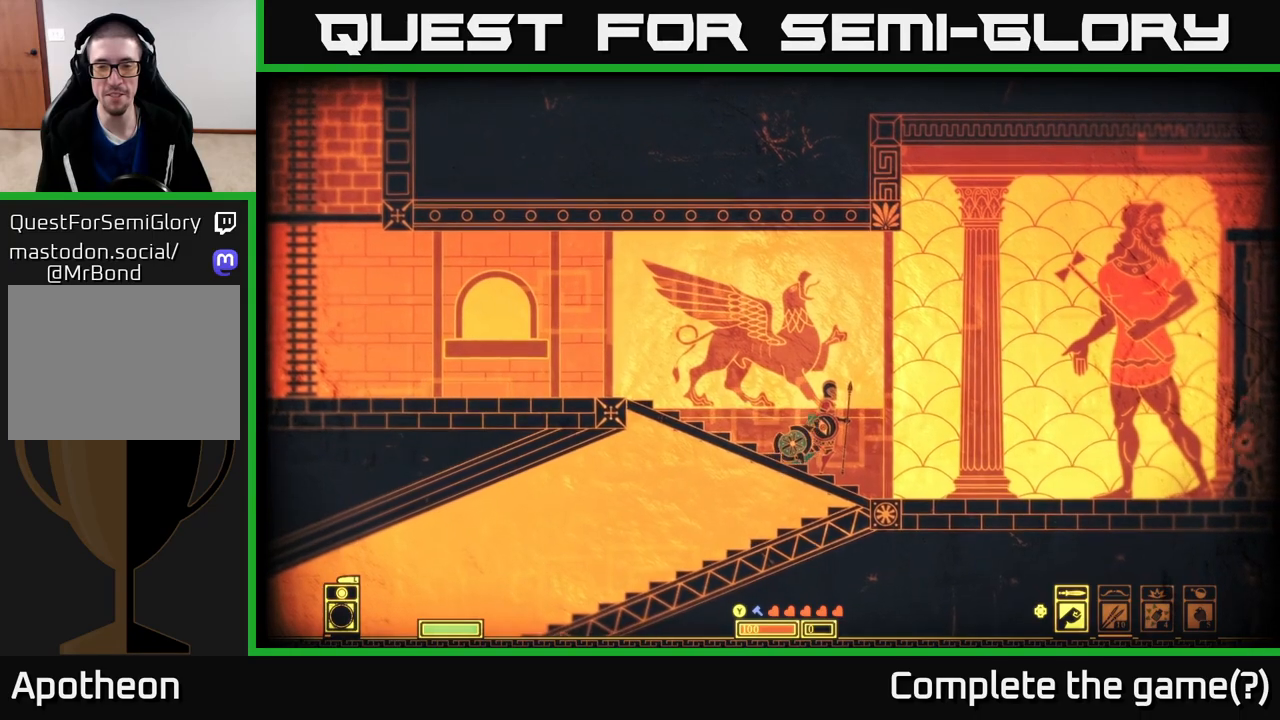
{"buttons": [], "left_stick": "left", "right_stick": "center", "events": [[17, "A", "up"], [233, "left_stick", "down-left"], [333, "left_stick", "left"]]}
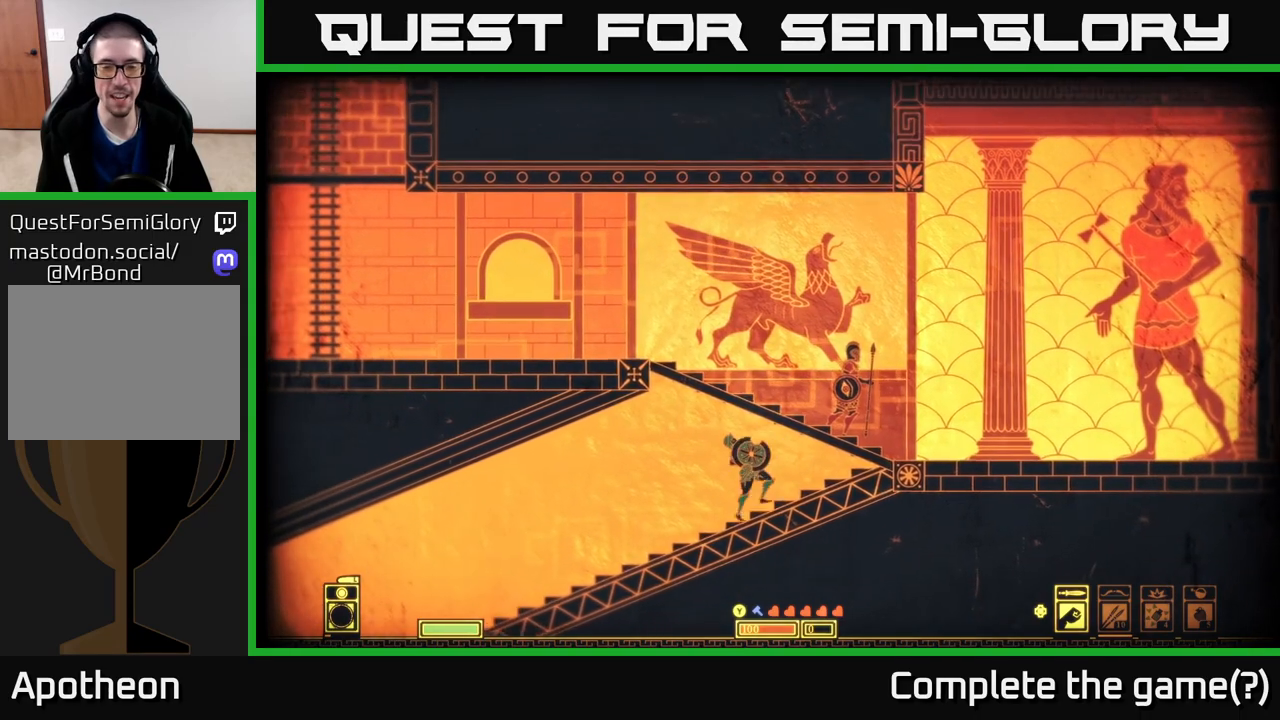
{"buttons": [], "left_stick": "left", "right_stick": "center", "events": []}
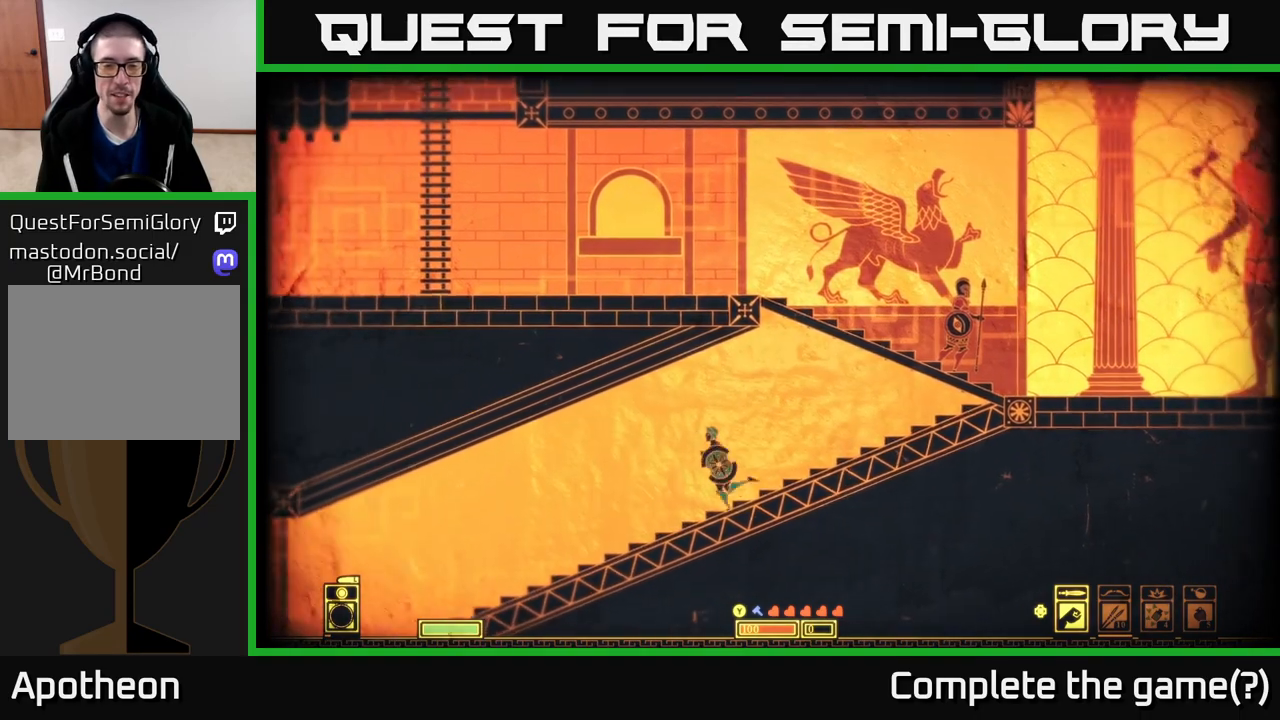
{"buttons": [], "left_stick": "left", "right_stick": "center", "events": []}
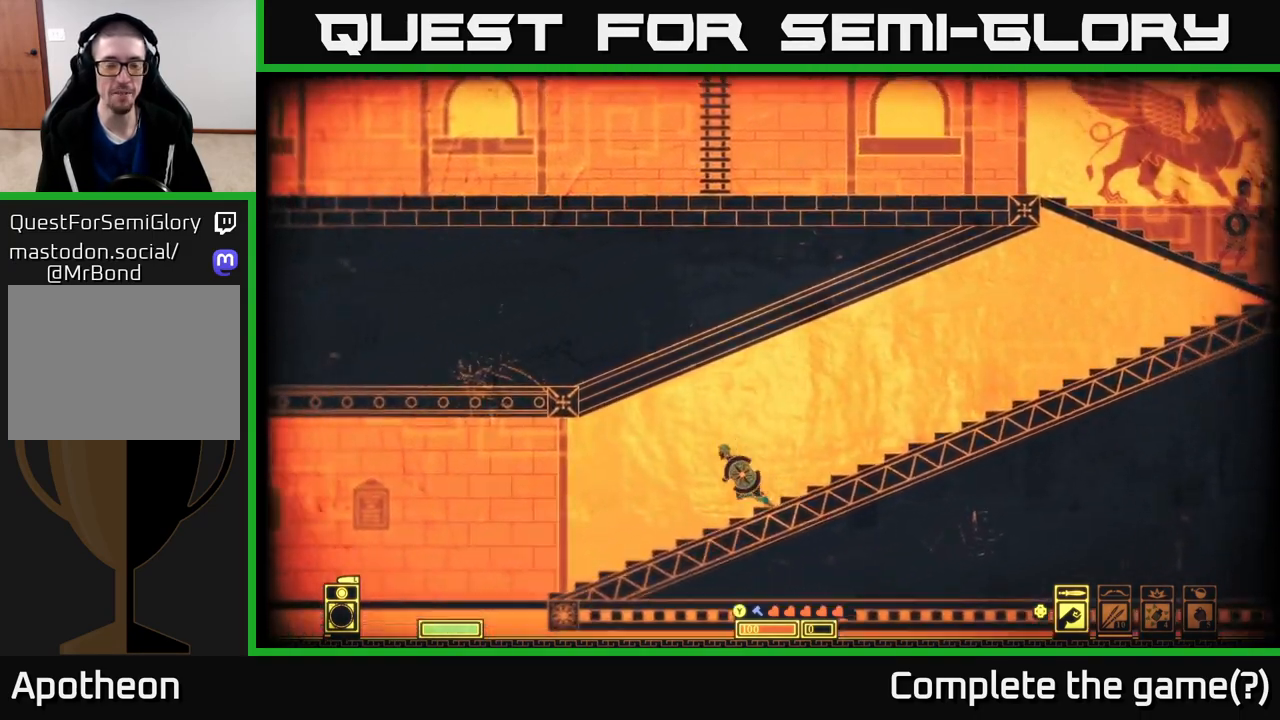
{"buttons": [], "left_stick": "left", "right_stick": "center", "events": []}
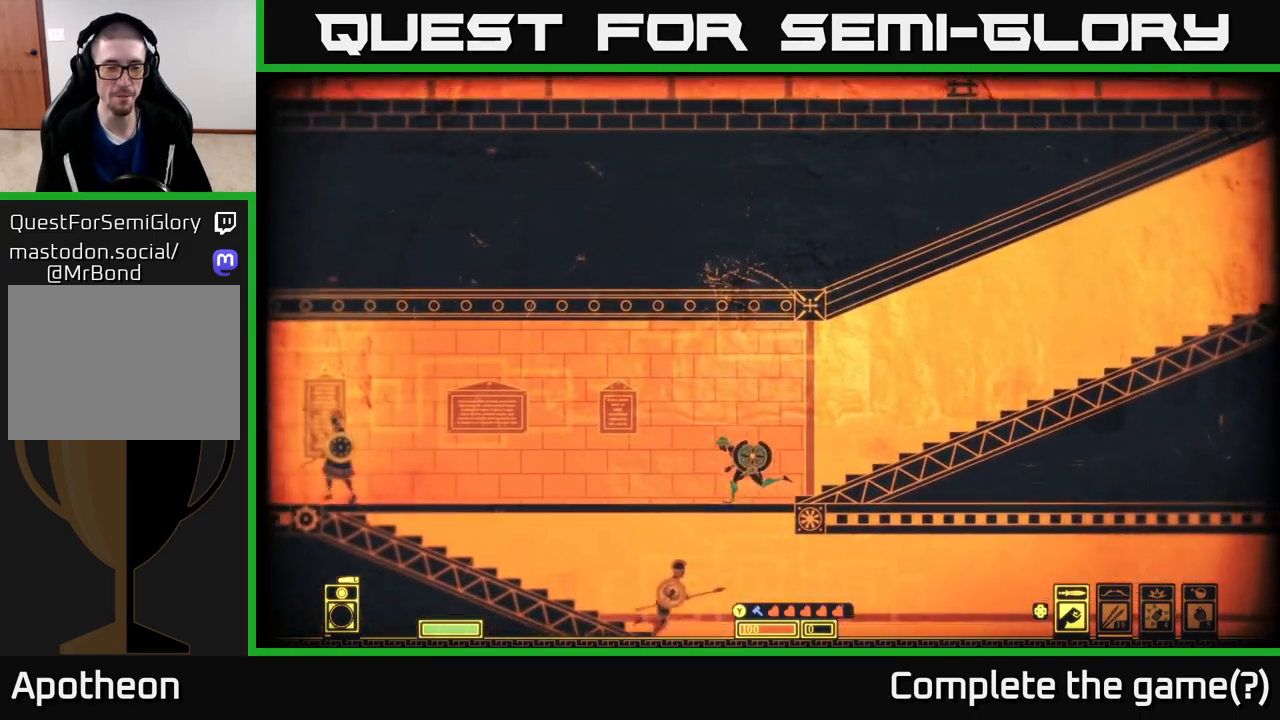
{"buttons": ["A"], "left_stick": "down", "right_stick": "center", "events": [[167, "left_stick", "center"], [333, "left_stick", "down"], [450, "A", "down"]]}
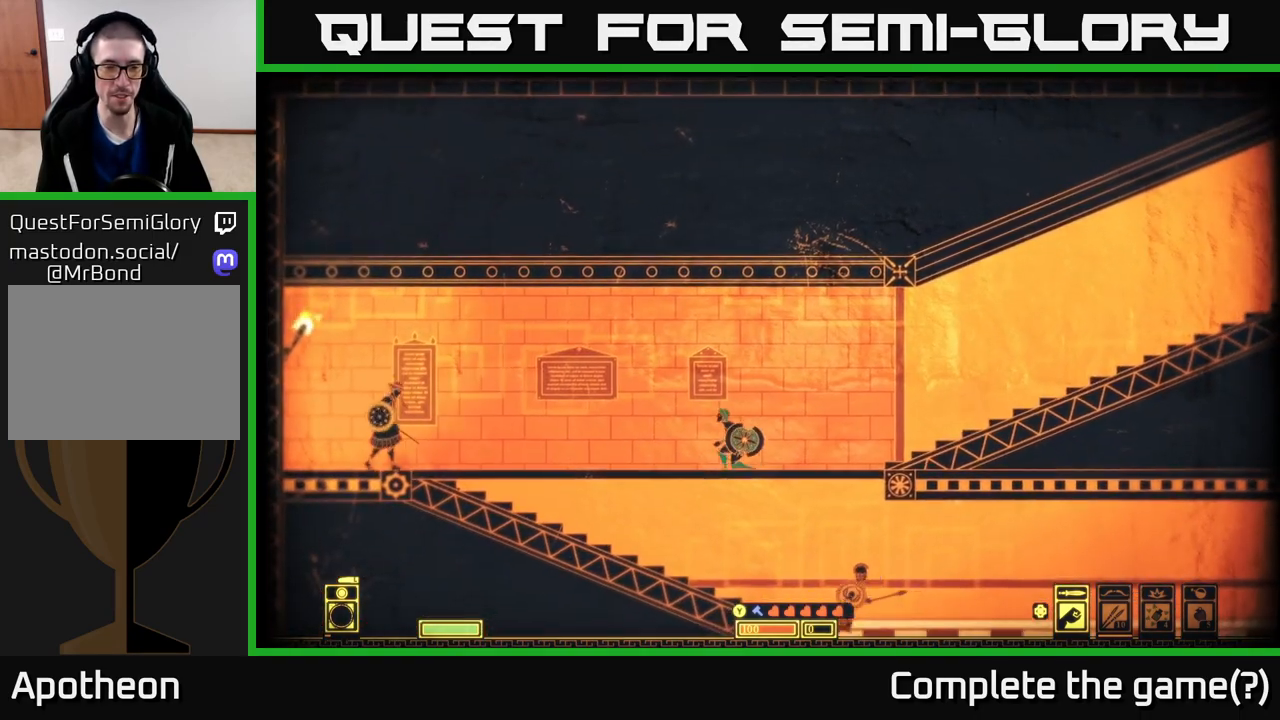
{"buttons": [], "left_stick": "right", "right_stick": "center", "events": [[100, "A", "up"], [167, "left_stick", "right"]]}
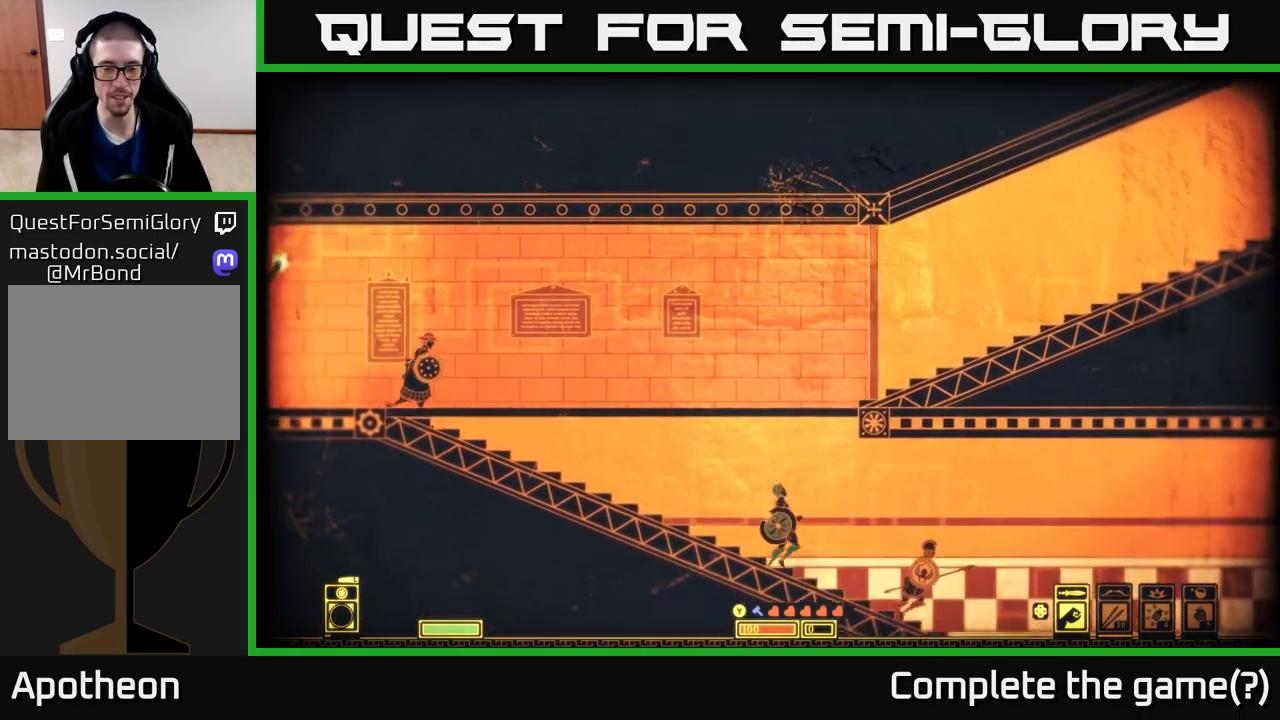
{"buttons": [], "left_stick": "right", "right_stick": "center", "events": []}